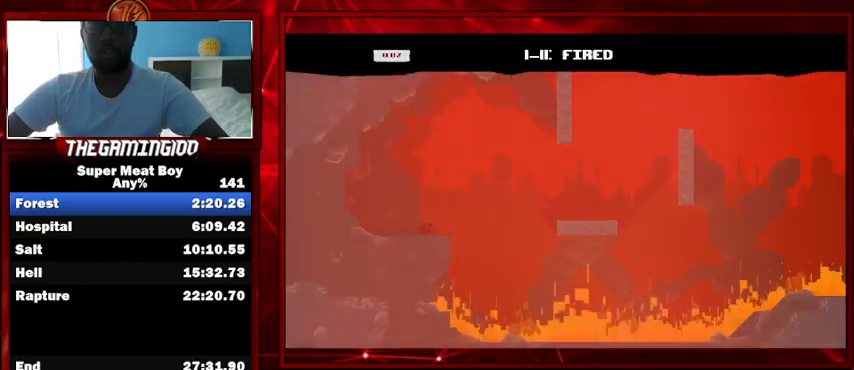
Gameplay with keyboard; each line is a JSON object with the keys held at the frame after it. "events" lists presses ("down") and releases ("up") of "left", "p", "right", "shift" and "space" between this image and that frame as [ms after this image, input, new state], when the widget could be followed in between. No other keys are recorded. Mouse input is not recorded.
{"keys": ["right", "shift"], "events": [[200, "space", "down"], [433, "space", "up"]]}
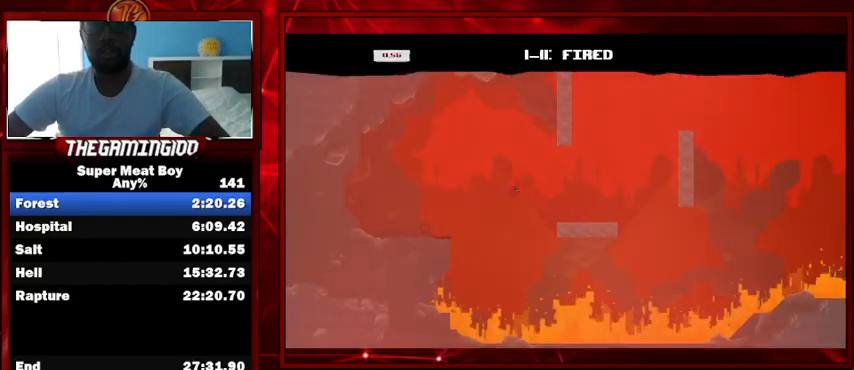
{"keys": ["right", "shift", "space"], "events": [[33, "right", "up"], [67, "left", "down"], [200, "right", "down"], [267, "left", "up"], [433, "space", "down"]]}
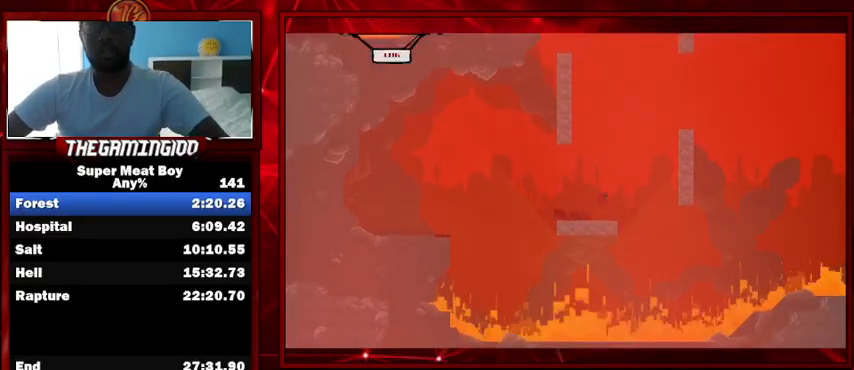
{"keys": ["left", "shift", "space"], "events": [[233, "space", "up"], [267, "left", "down"], [300, "right", "up"], [300, "space", "down"]]}
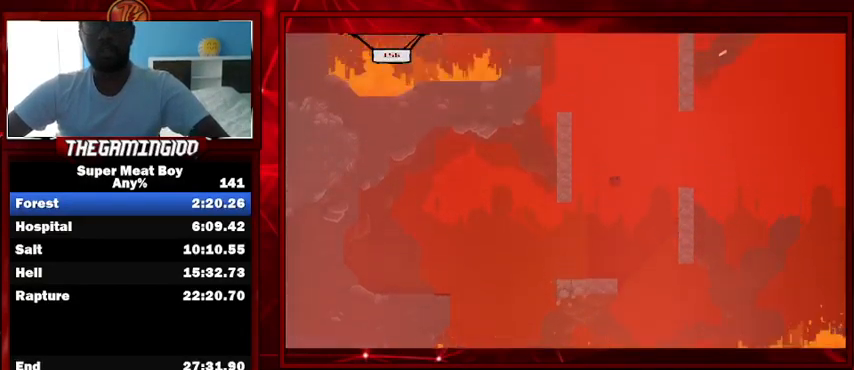
{"keys": ["left", "shift", "space"], "events": [[133, "space", "up"], [233, "space", "down"]]}
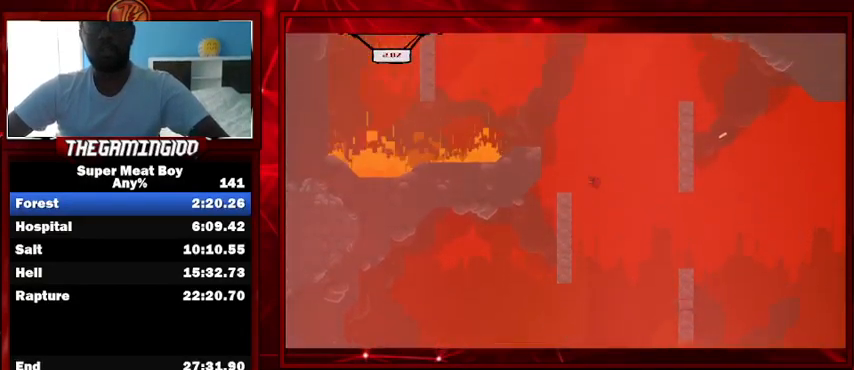
{"keys": ["left", "shift", "space"], "events": [[300, "space", "up"], [333, "space", "down"]]}
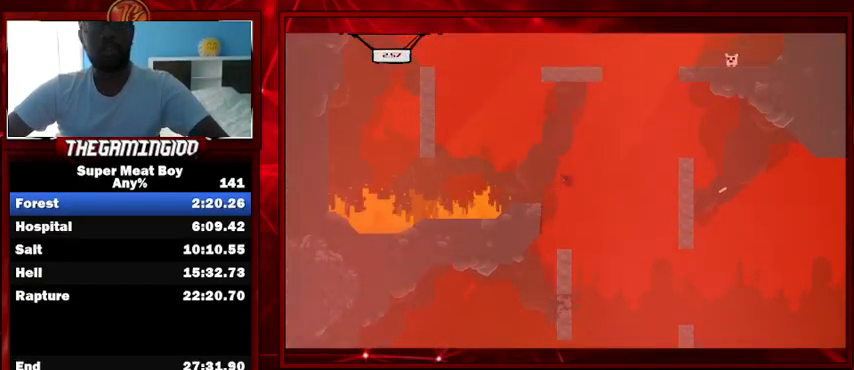
{"keys": ["left", "shift", "space"], "events": []}
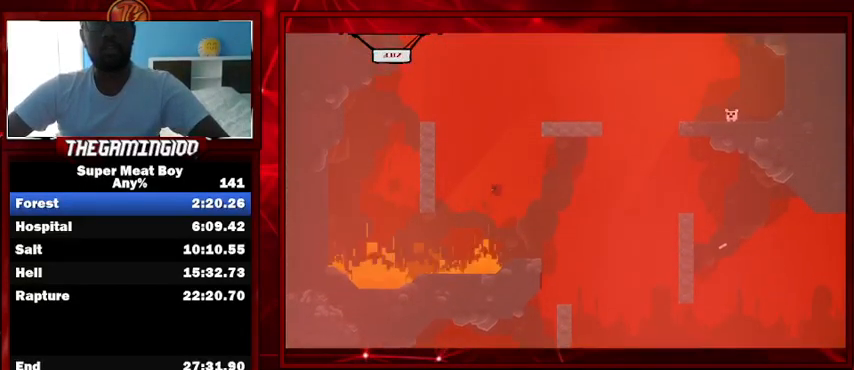
{"keys": ["left", "shift", "space"], "events": [[200, "space", "up"], [267, "space", "down"]]}
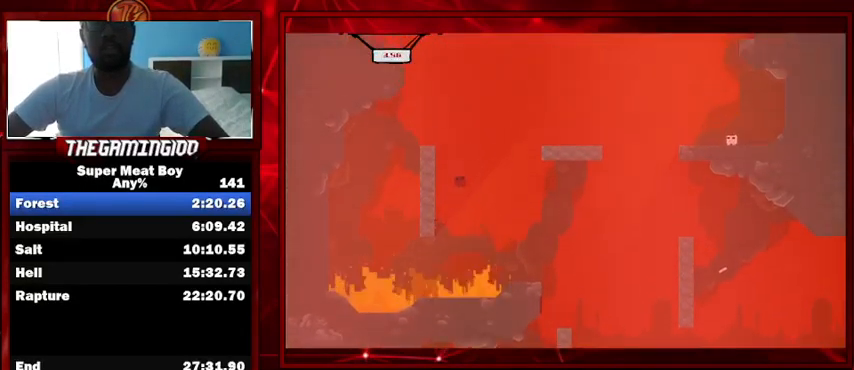
{"keys": ["right", "shift", "space"], "events": [[67, "space", "up"], [333, "left", "up"], [333, "right", "down"], [333, "space", "down"]]}
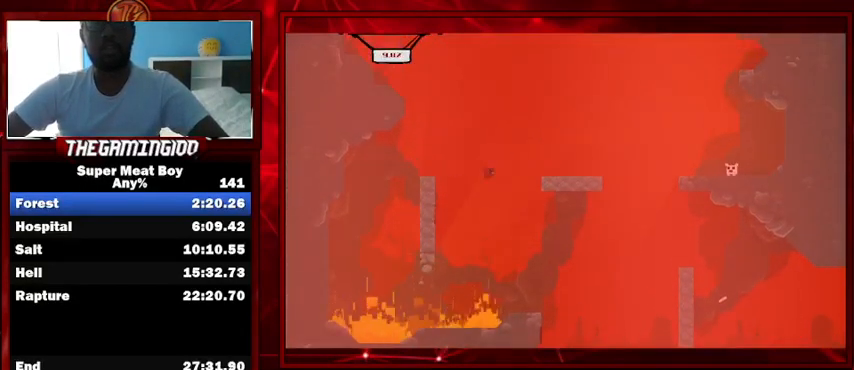
{"keys": ["right", "shift"], "events": [[400, "space", "up"]]}
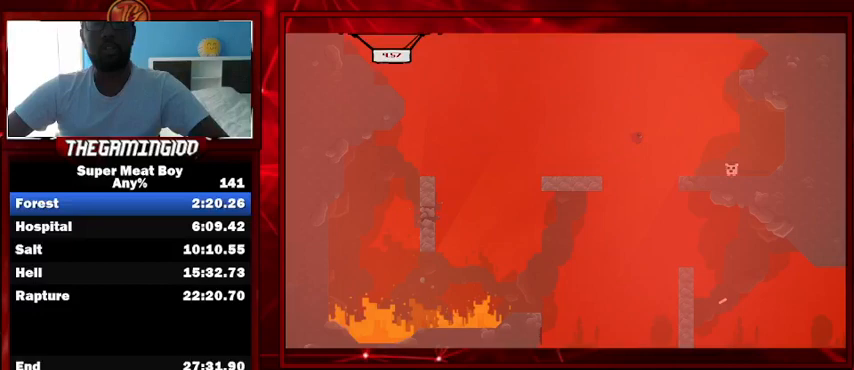
{"keys": ["space"], "events": [[333, "shift", "up"], [367, "space", "down"], [433, "right", "up"], [433, "space", "up"], [500, "space", "down"]]}
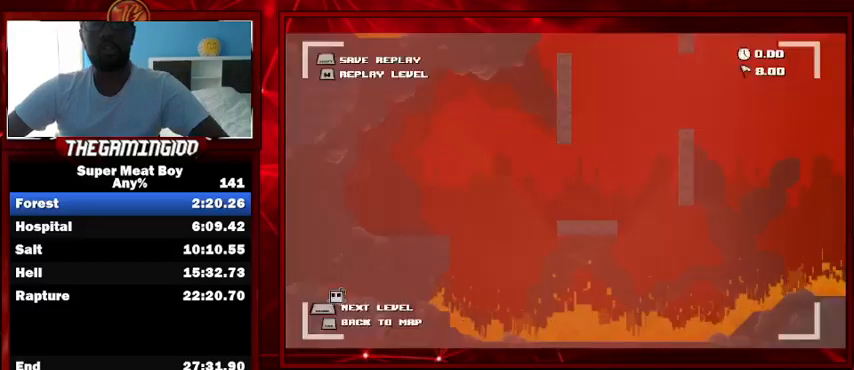
{"keys": ["shift"], "events": [[167, "space", "up"], [200, "space", "down"], [333, "space", "up"], [433, "shift", "down"]]}
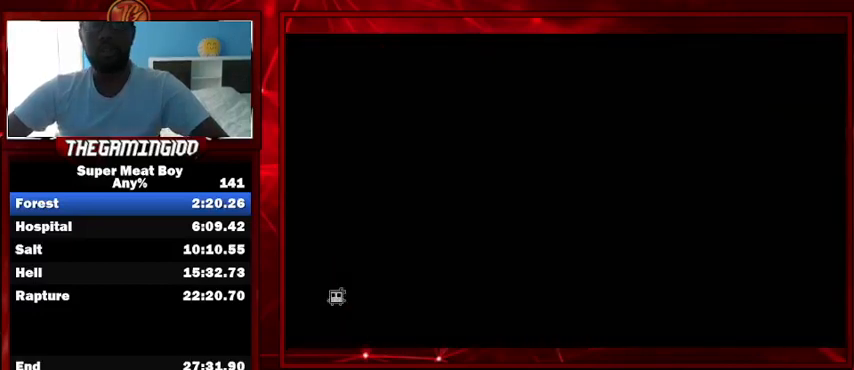
{"keys": ["left", "shift"], "events": [[400, "left", "down"]]}
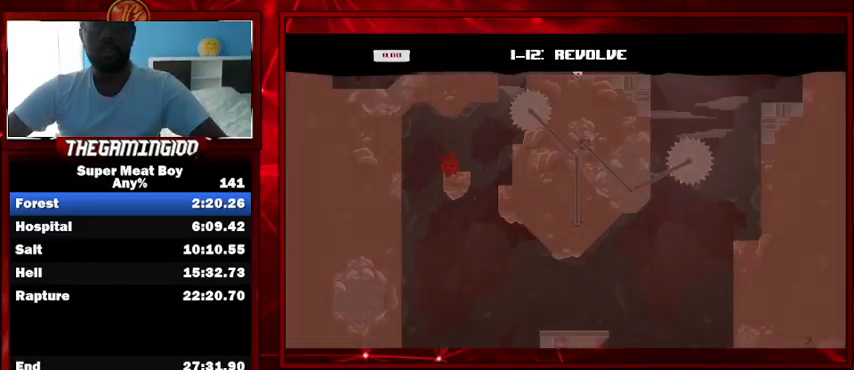
{"keys": ["left", "shift"], "events": []}
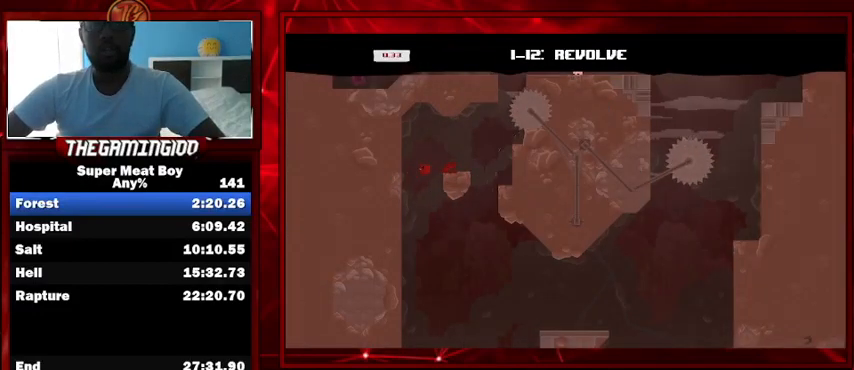
{"keys": ["left", "shift"], "events": []}
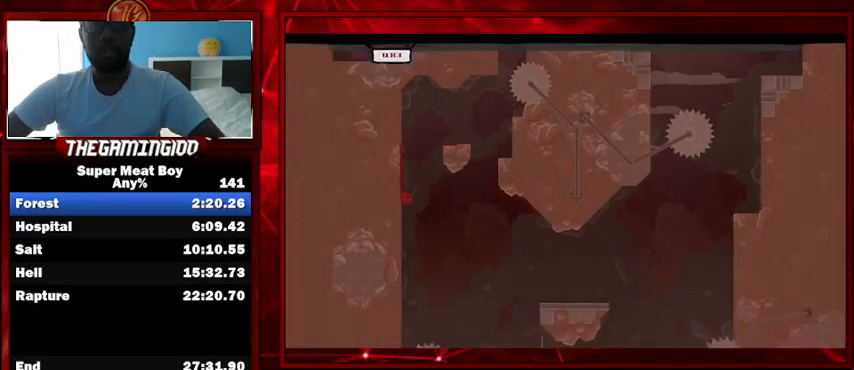
{"keys": ["right", "shift"], "events": [[233, "space", "down"], [267, "left", "up"], [267, "right", "down"], [300, "space", "up"]]}
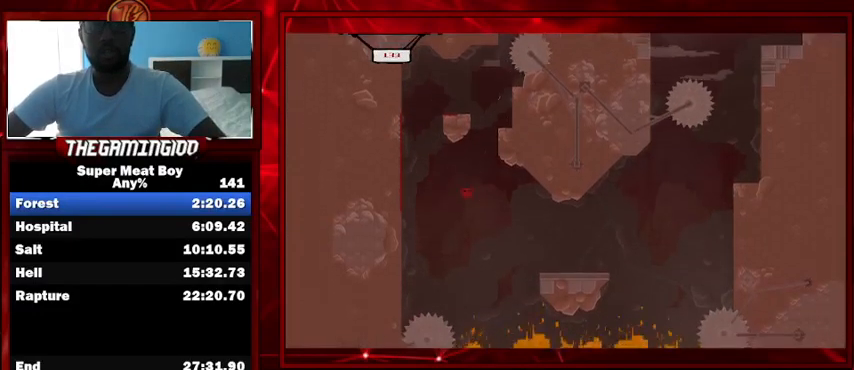
{"keys": ["right", "shift"], "events": [[33, "right", "up"], [100, "left", "down"], [133, "left", "up"], [133, "right", "down"]]}
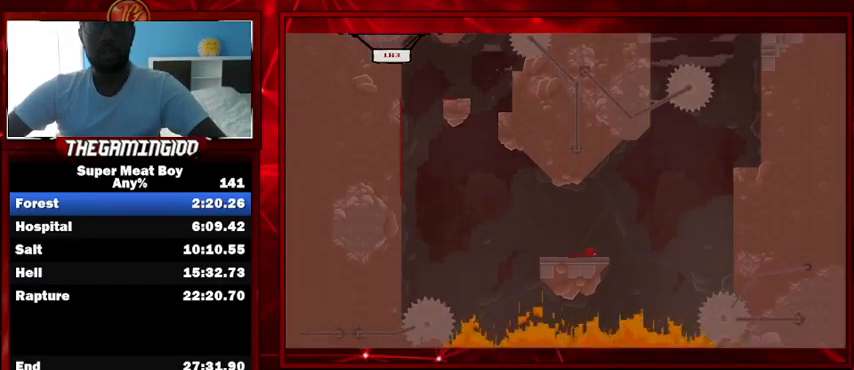
{"keys": ["right", "shift"], "events": [[67, "space", "down"], [500, "space", "up"]]}
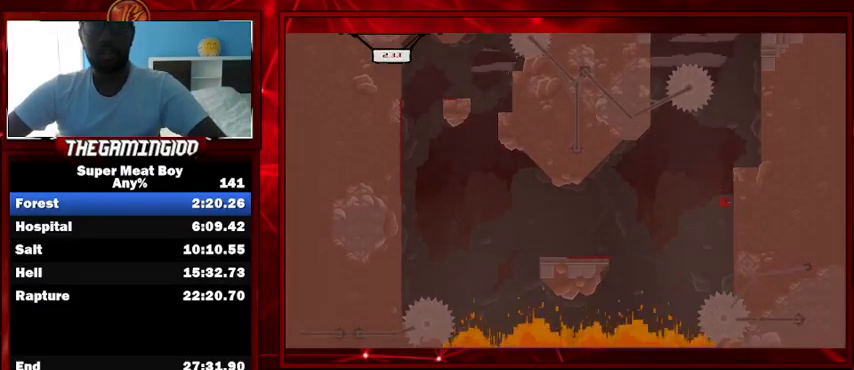
{"keys": ["right", "shift"], "events": [[67, "space", "down"], [400, "space", "up"]]}
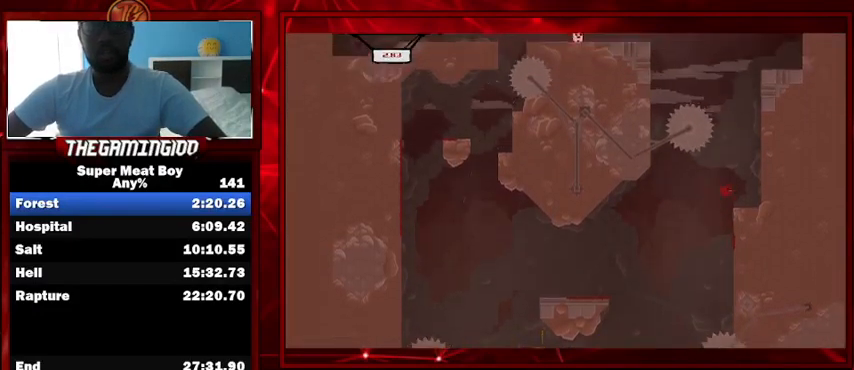
{"keys": ["right", "shift", "space"], "events": [[267, "space", "down"]]}
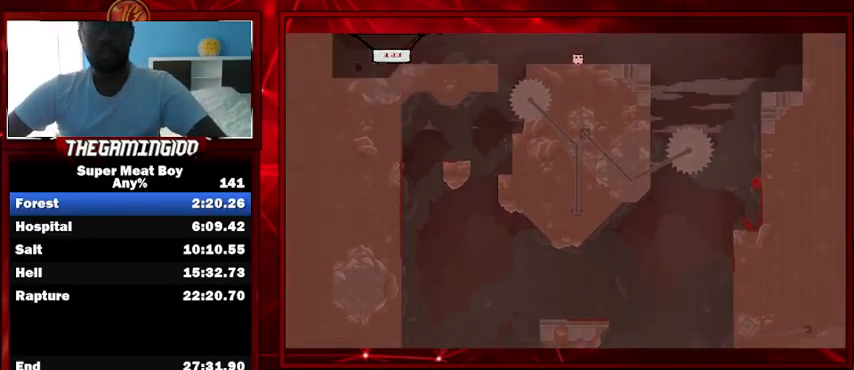
{"keys": ["left", "shift", "space"], "events": [[200, "space", "up"], [300, "left", "down"], [300, "right", "up"], [300, "space", "down"]]}
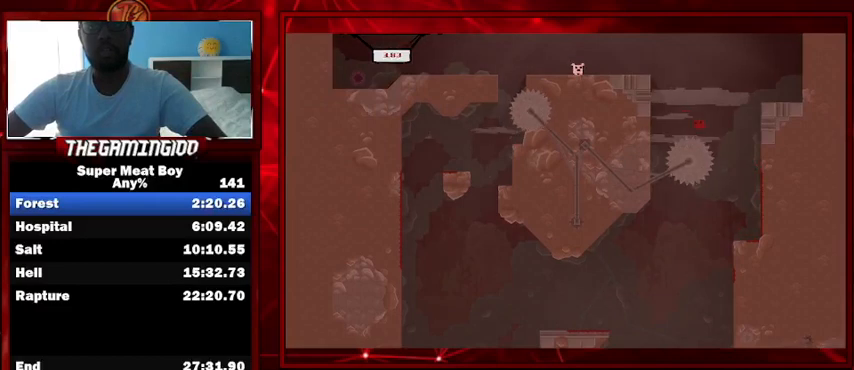
{"keys": ["left", "shift", "space"], "events": [[167, "space", "up"], [267, "space", "down"]]}
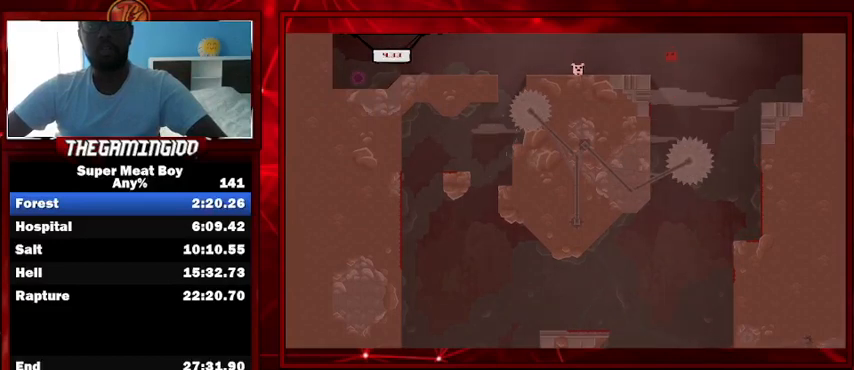
{"keys": ["left"], "events": [[133, "space", "up"], [500, "shift", "up"]]}
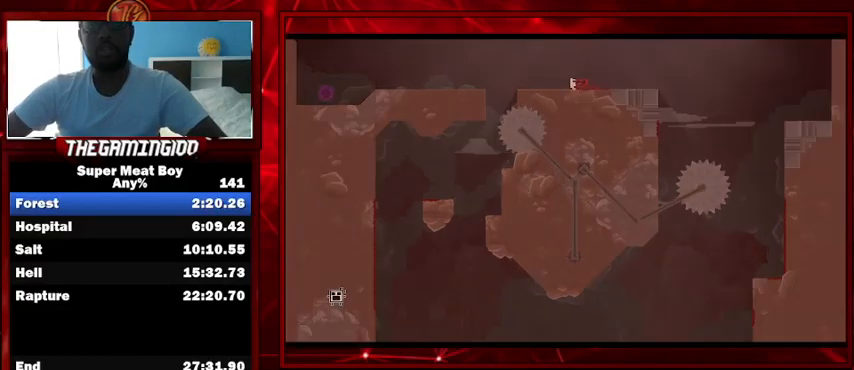
{"keys": ["space"], "events": [[100, "space", "down"], [167, "space", "up"], [200, "left", "up"], [267, "space", "down"], [333, "space", "up"], [433, "space", "down"]]}
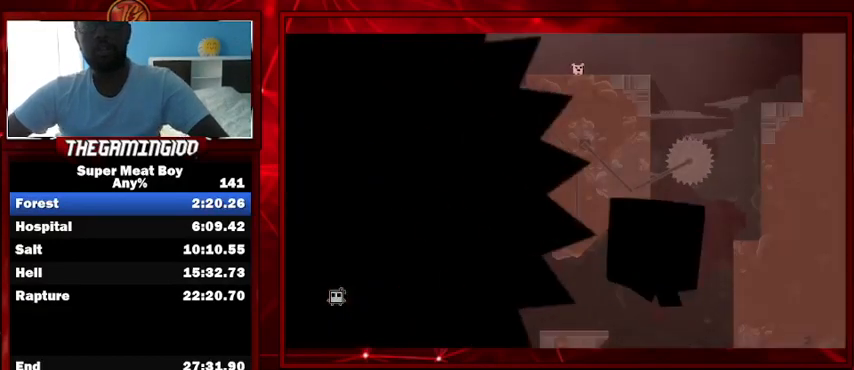
{"keys": ["shift"], "events": [[67, "space", "up"], [233, "shift", "down"]]}
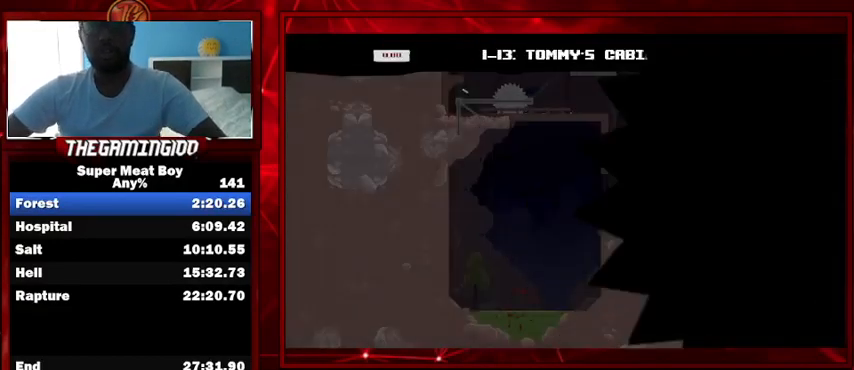
{"keys": ["right", "shift"], "events": [[500, "right", "down"]]}
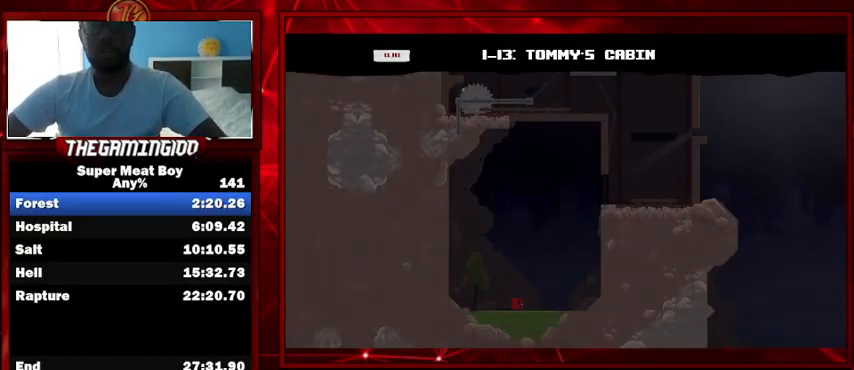
{"keys": ["right", "shift", "space"], "events": [[200, "space", "down"]]}
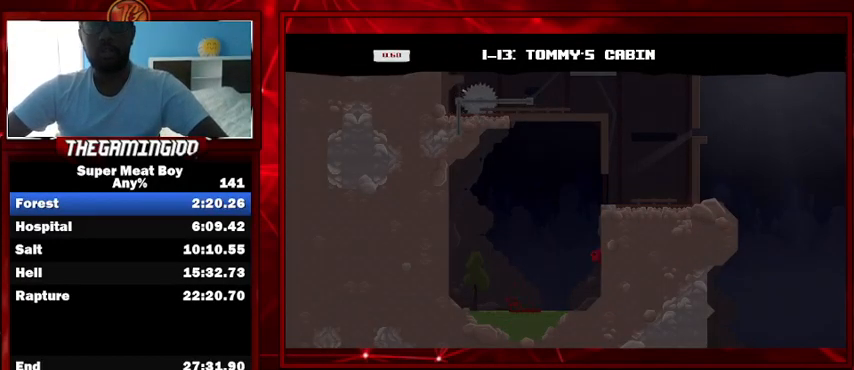
{"keys": ["right", "shift"], "events": [[33, "space", "up"], [67, "space", "down"], [500, "space", "up"]]}
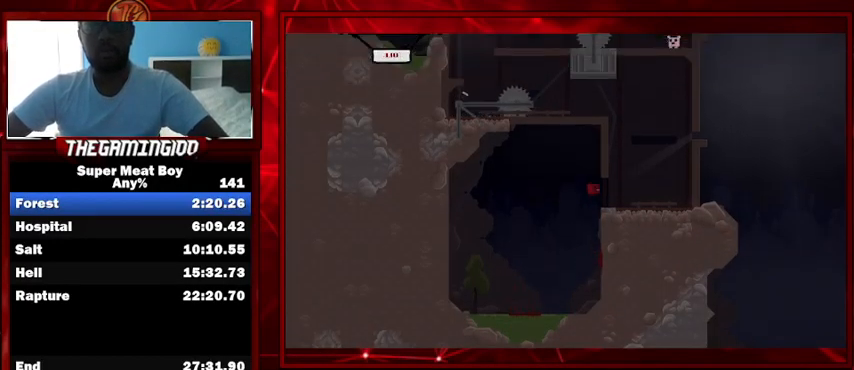
{"keys": ["right", "shift", "space"], "events": [[267, "space", "down"]]}